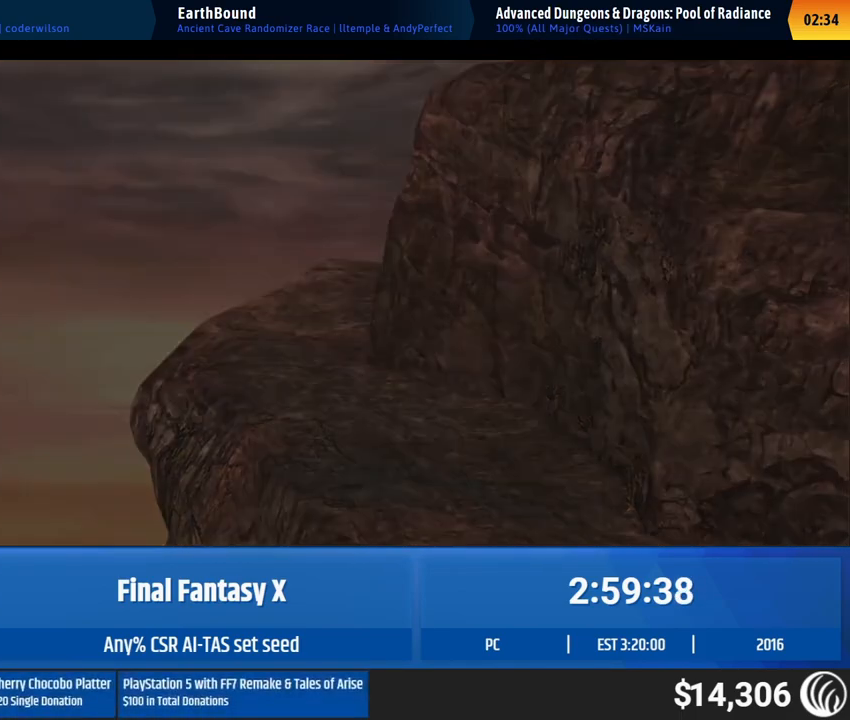
Gameplay with a controller (Xbox layout); each line is a JSON object with the inputs held at the frame after it. "events" lists button and stick changes between this image and that frame as [ms after this image, input, new state], when the widget could be followed in between. Not read: A DPAD_DOWN L3 R3 SELECT START Y right_stick.
{"buttons": [], "left_stick": "center", "events": []}
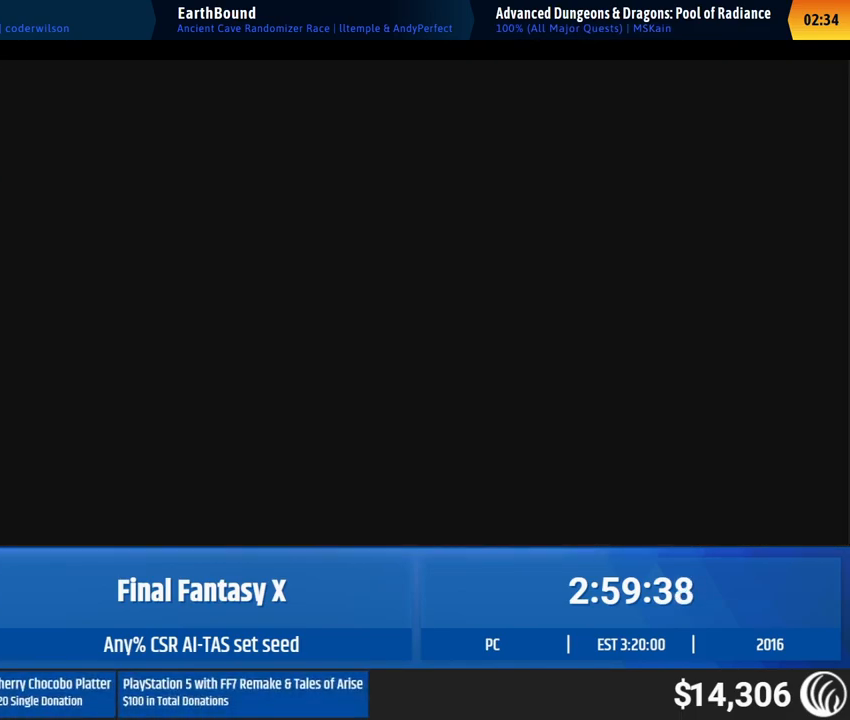
{"buttons": [], "left_stick": "down-right", "events": [[400, "left_stick", "down-right"]]}
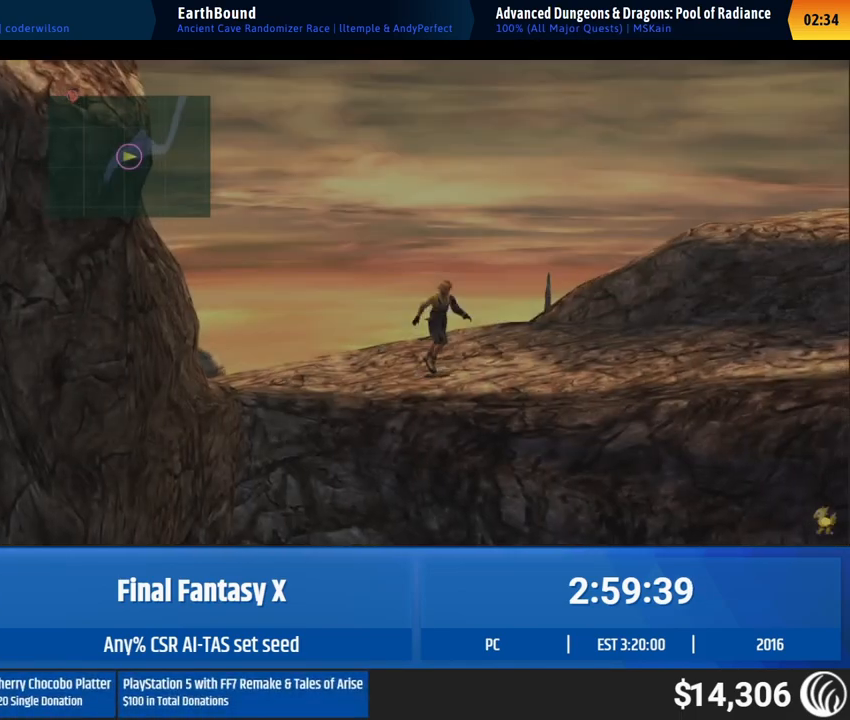
{"buttons": [], "left_stick": "down-right", "events": []}
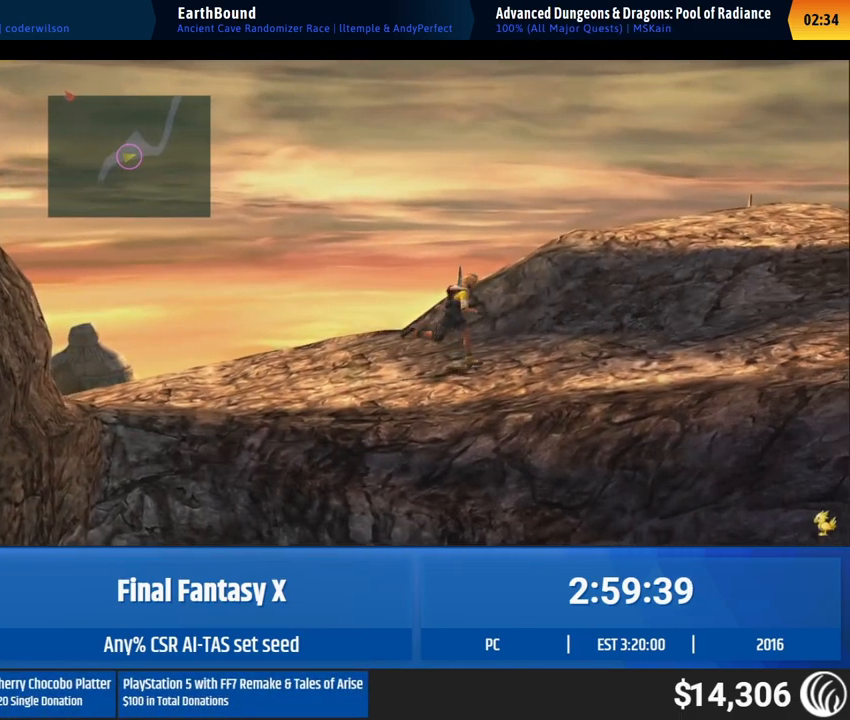
{"buttons": [], "left_stick": "down-right", "events": []}
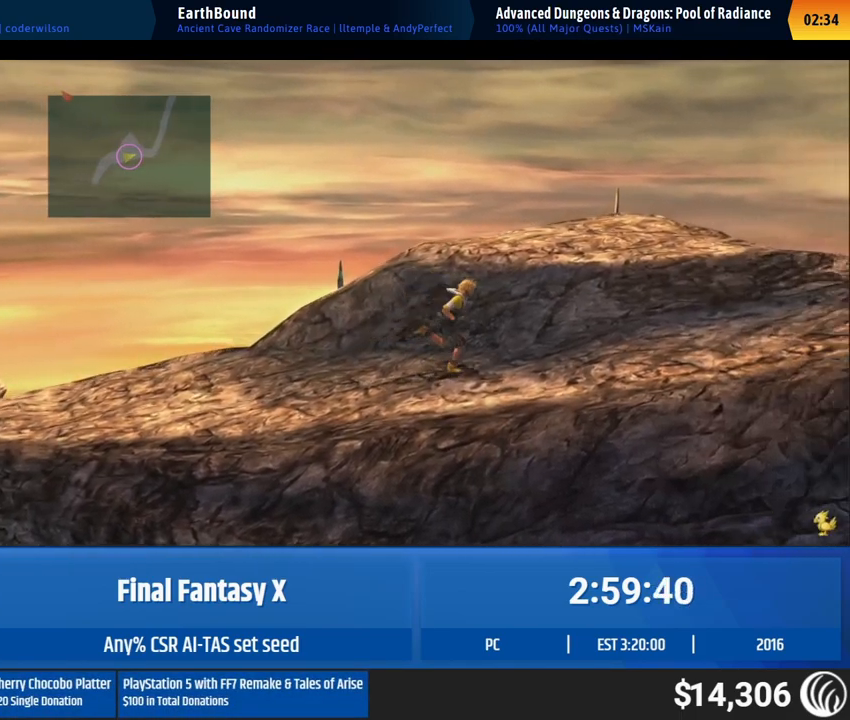
{"buttons": [], "left_stick": "down-right", "events": []}
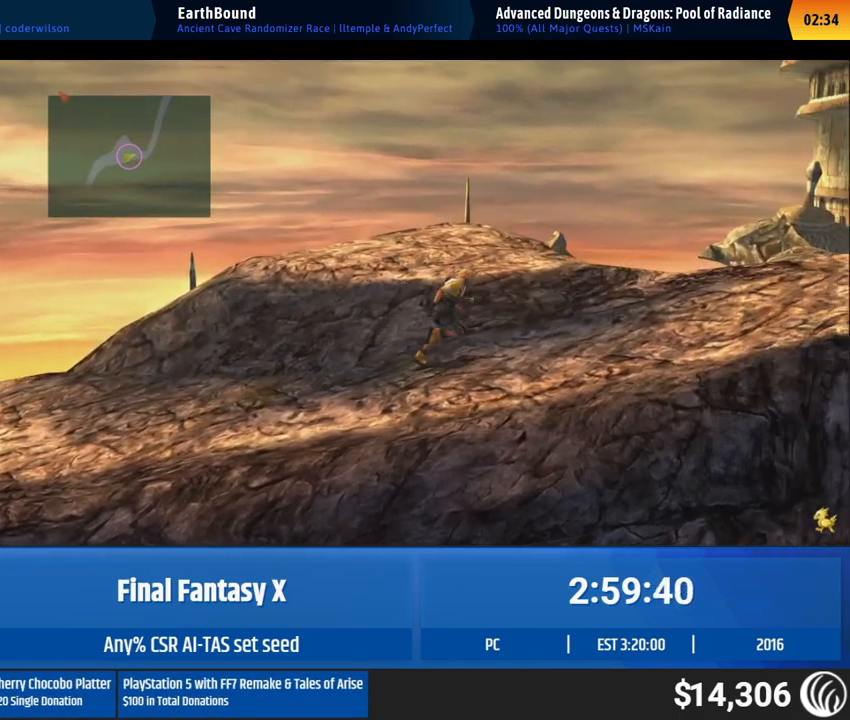
{"buttons": [], "left_stick": "down-right", "events": []}
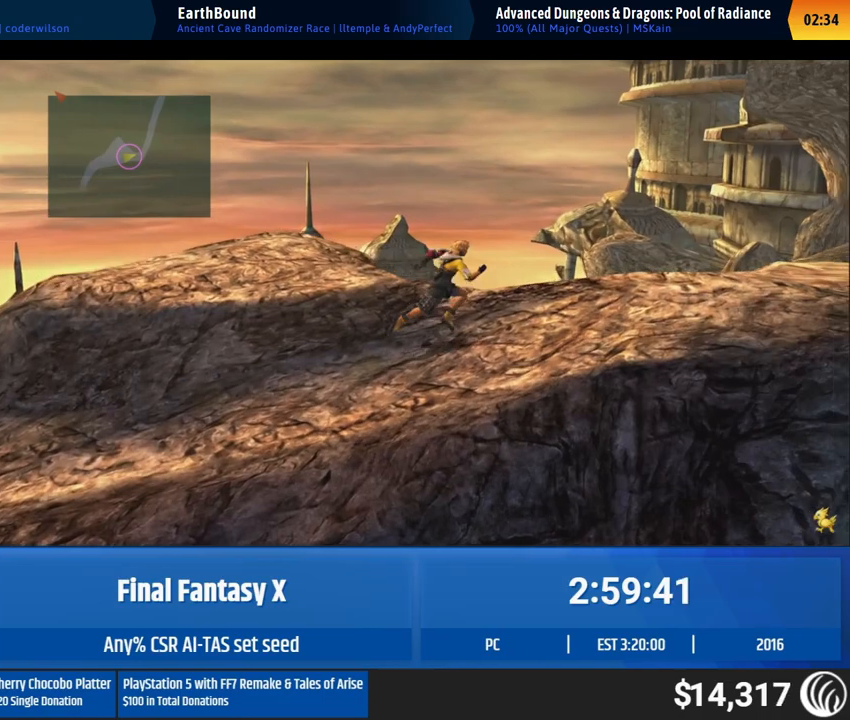
{"buttons": [], "left_stick": "down-right", "events": []}
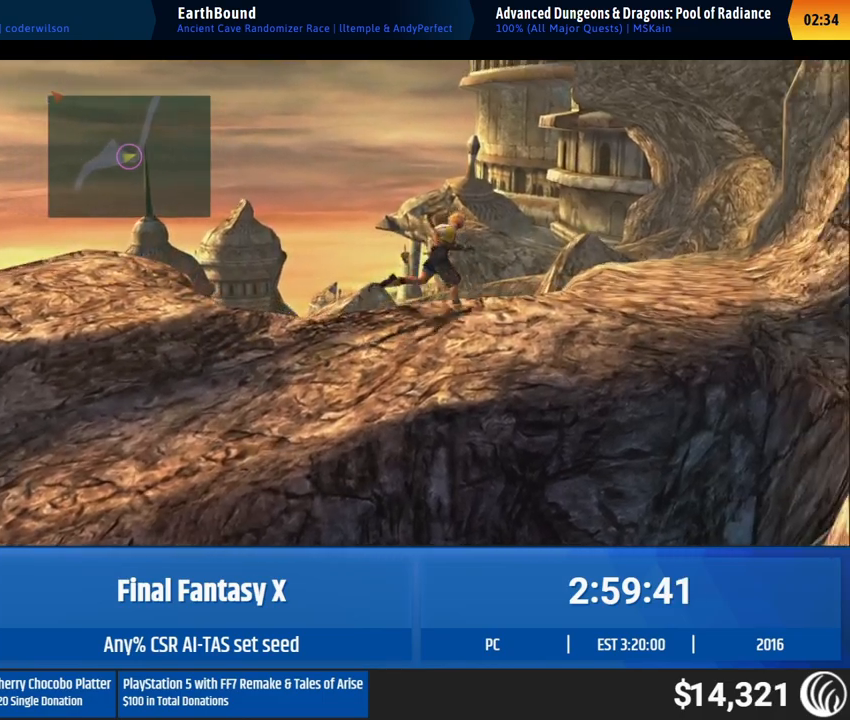
{"buttons": [], "left_stick": "up-right", "events": [[300, "left_stick", "up-right"]]}
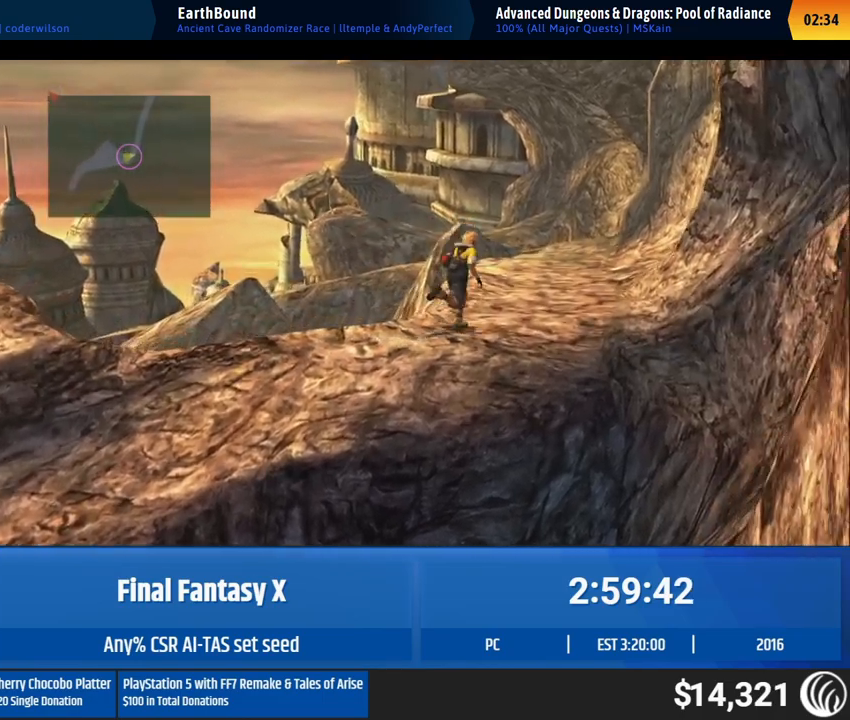
{"buttons": [], "left_stick": "up", "events": [[133, "left_stick", "up"]]}
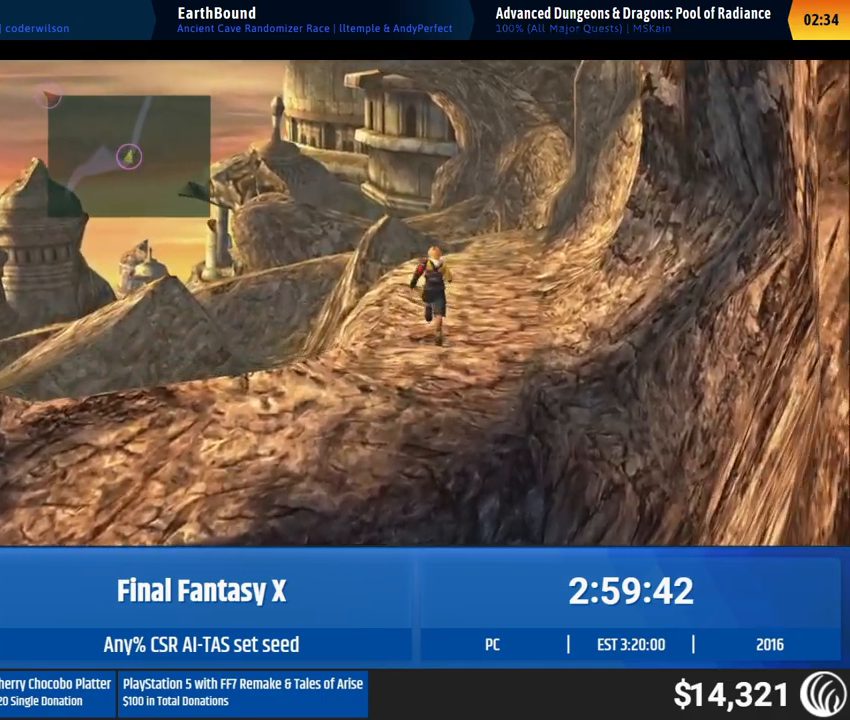
{"buttons": [], "left_stick": "up", "events": []}
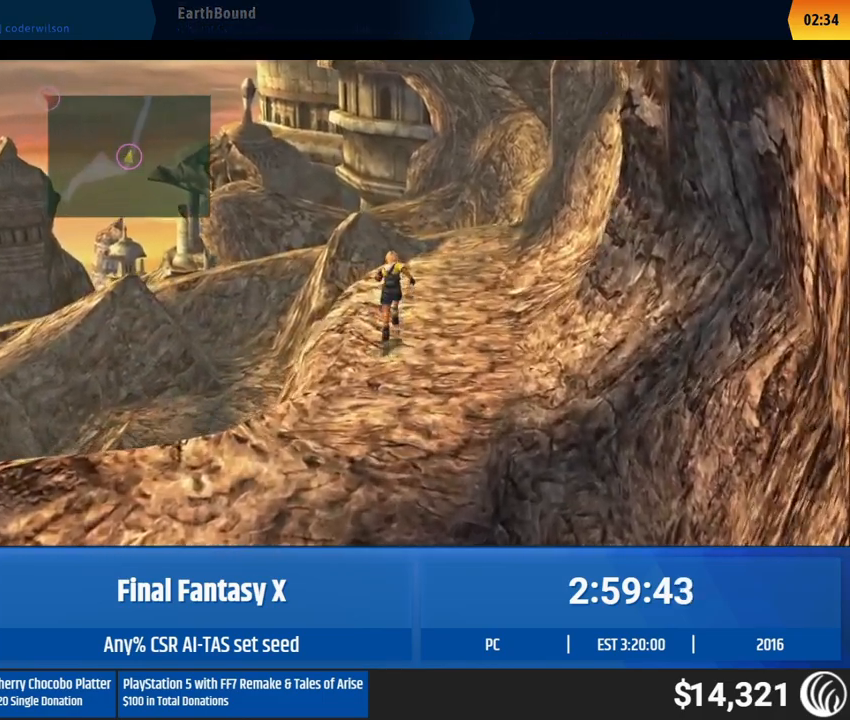
{"buttons": [], "left_stick": "up", "events": []}
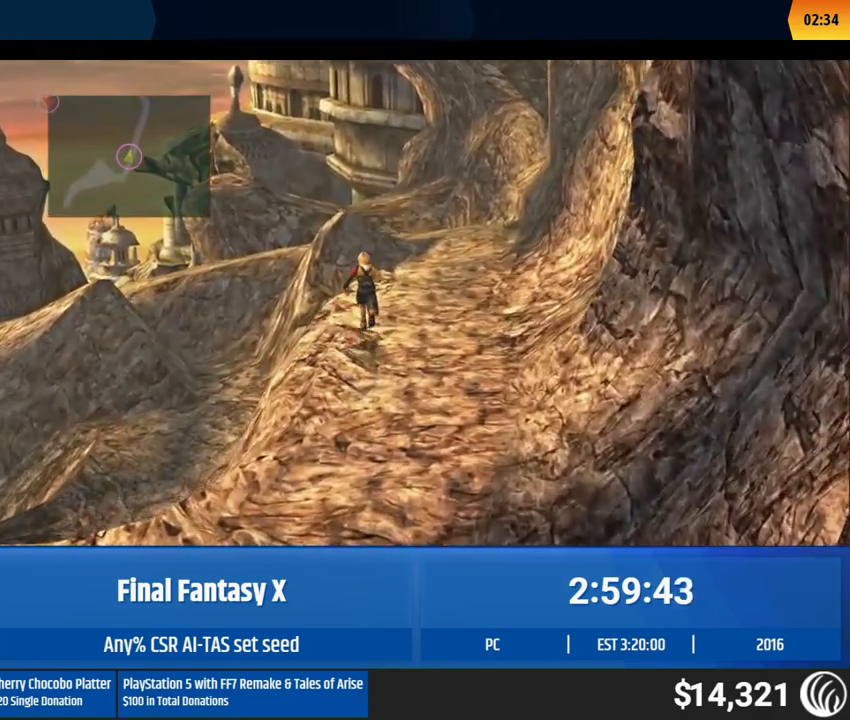
{"buttons": [], "left_stick": "up", "events": []}
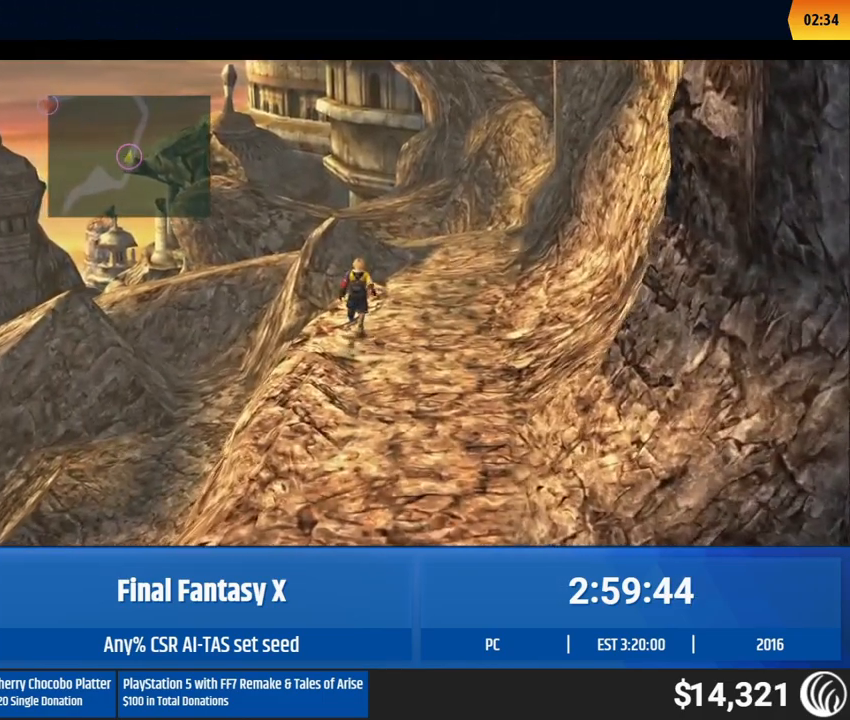
{"buttons": [], "left_stick": "up", "events": []}
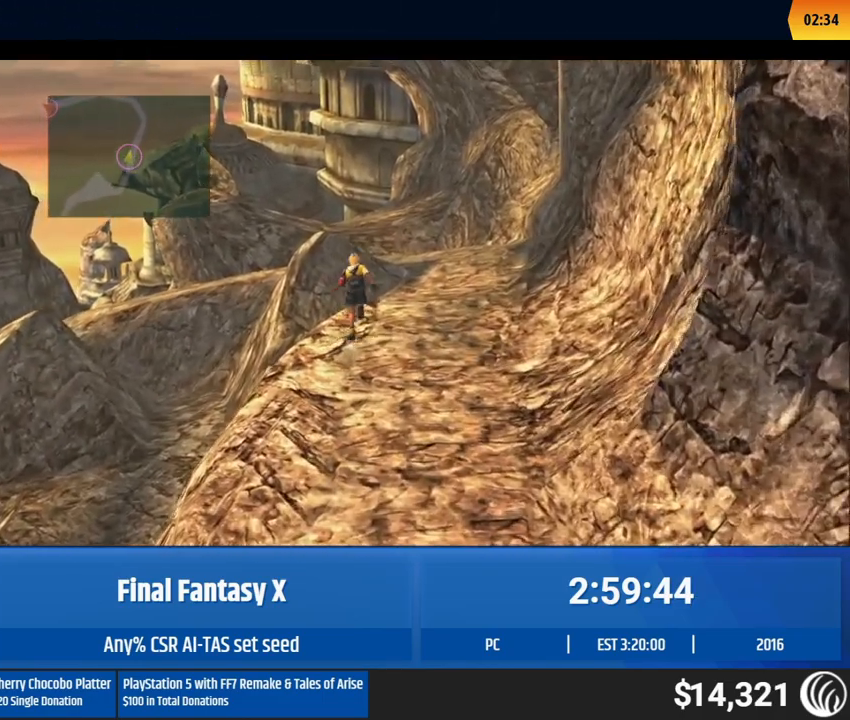
{"buttons": [], "left_stick": "up", "events": []}
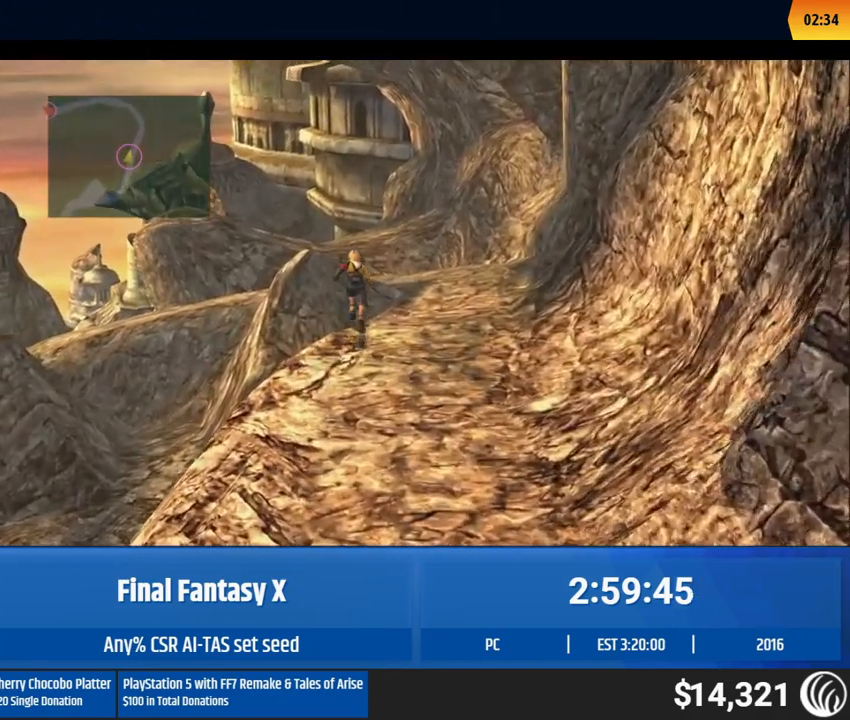
{"buttons": [], "left_stick": "up", "events": []}
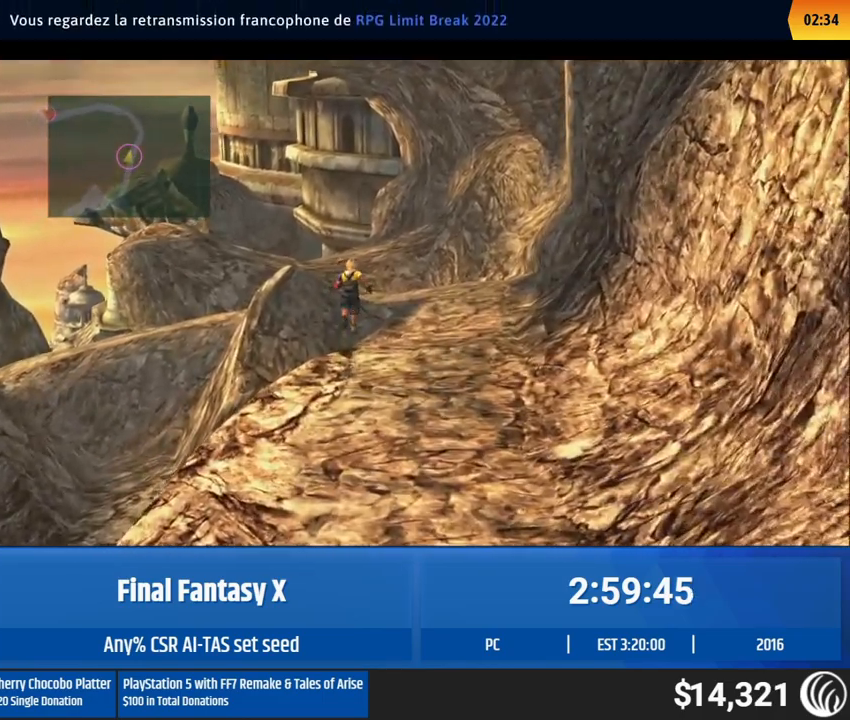
{"buttons": [], "left_stick": "up", "events": []}
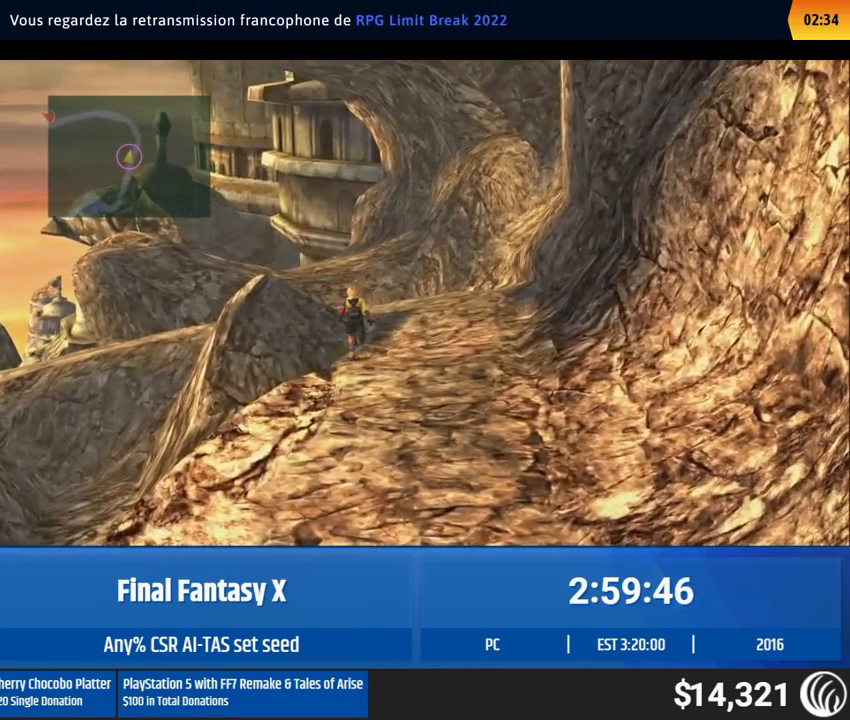
{"buttons": [], "left_stick": "up", "events": []}
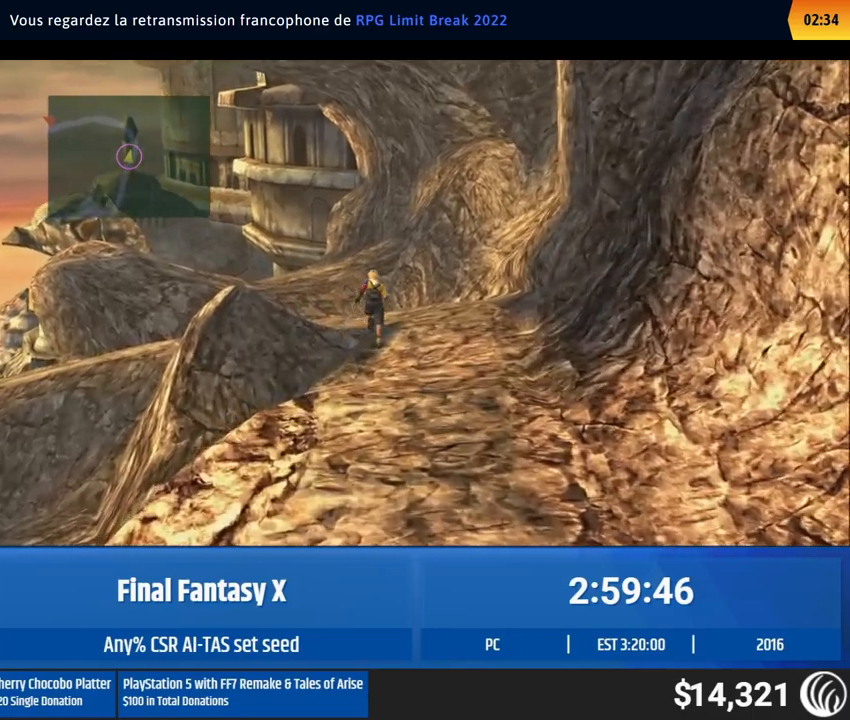
{"buttons": [], "left_stick": "up", "events": []}
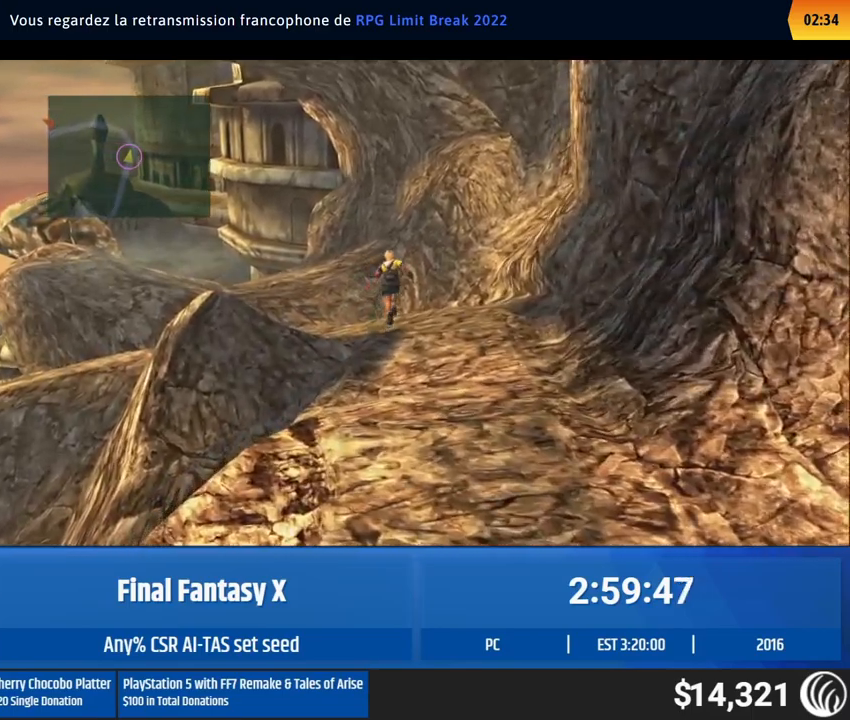
{"buttons": [], "left_stick": "up-left", "events": [[500, "left_stick", "up-left"]]}
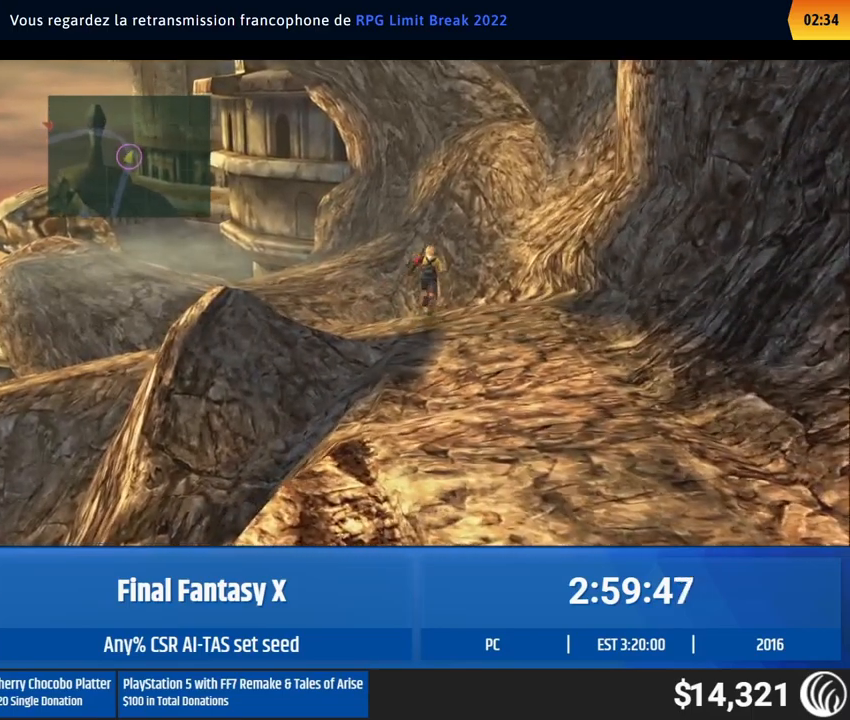
{"buttons": [], "left_stick": "up-left", "events": []}
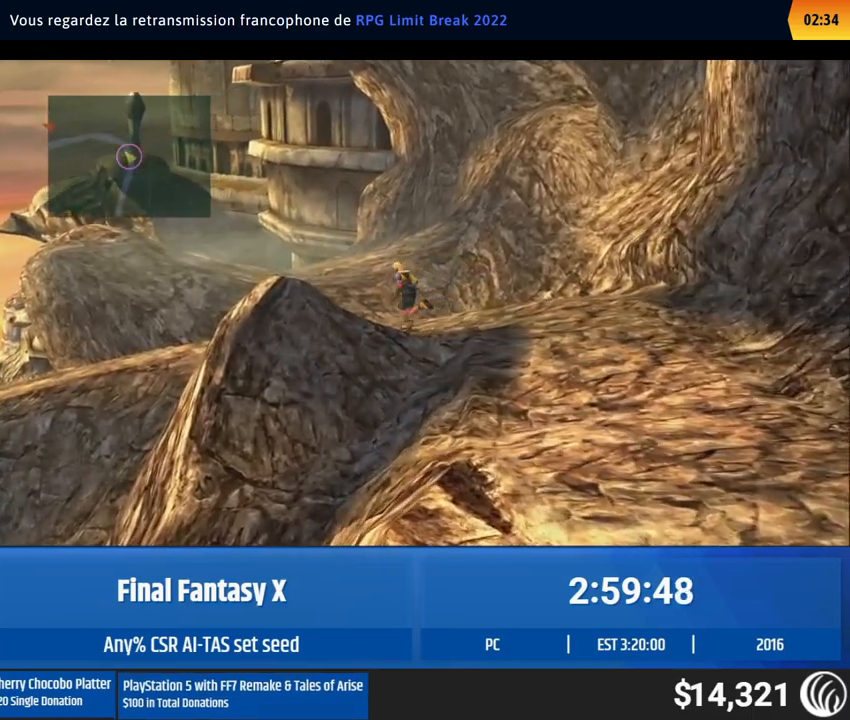
{"buttons": [], "left_stick": "up-left", "events": []}
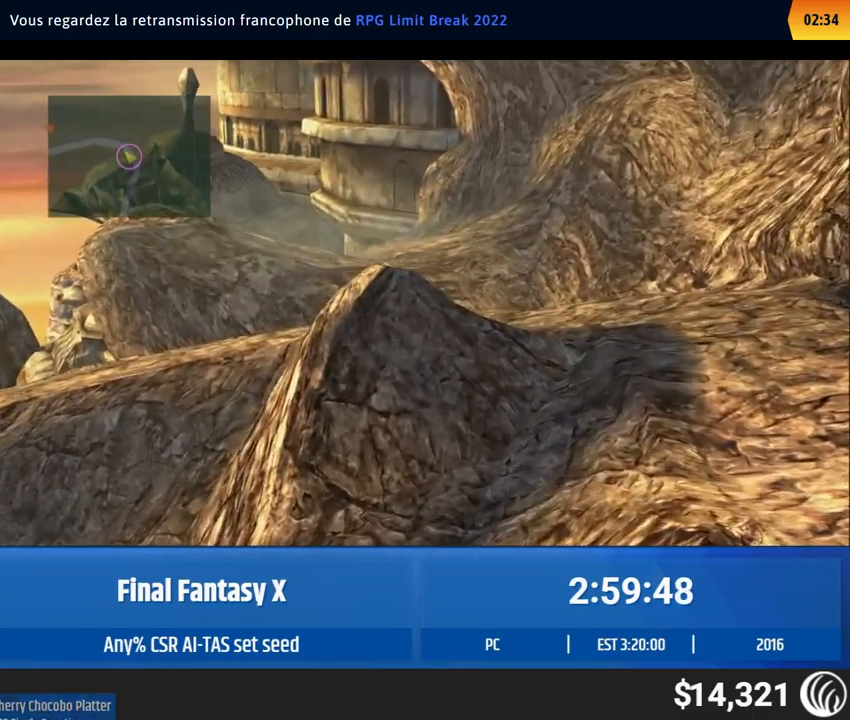
{"buttons": [], "left_stick": "up-left", "events": []}
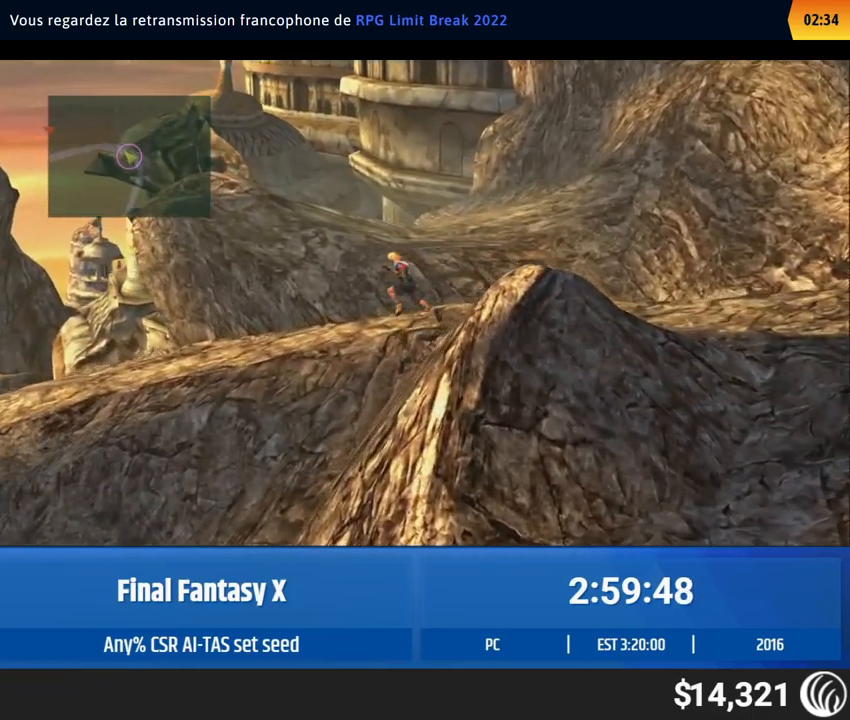
{"buttons": [], "left_stick": "left", "events": [[33, "left_stick", "left"]]}
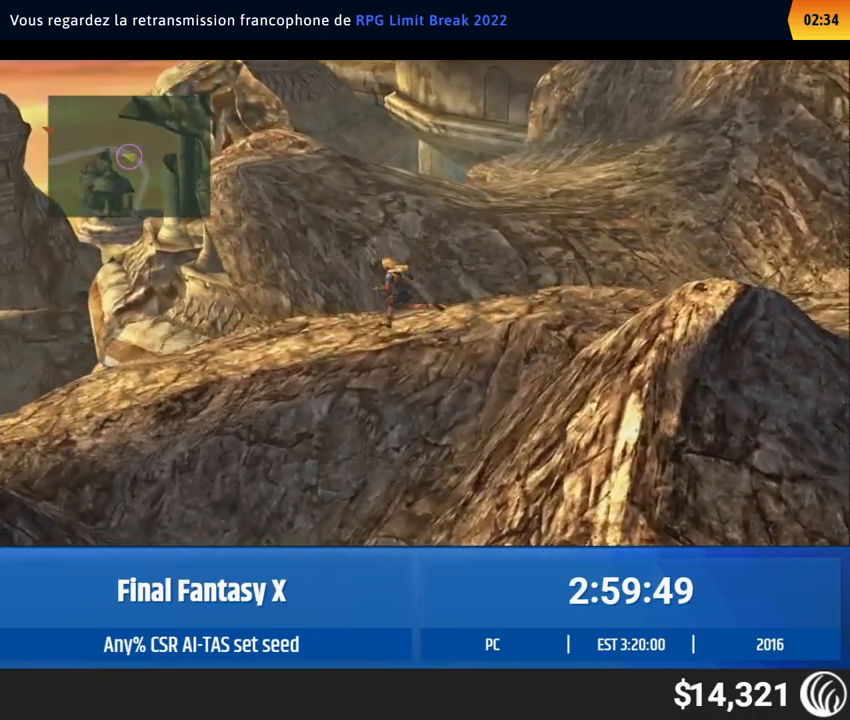
{"buttons": [], "left_stick": "left", "events": []}
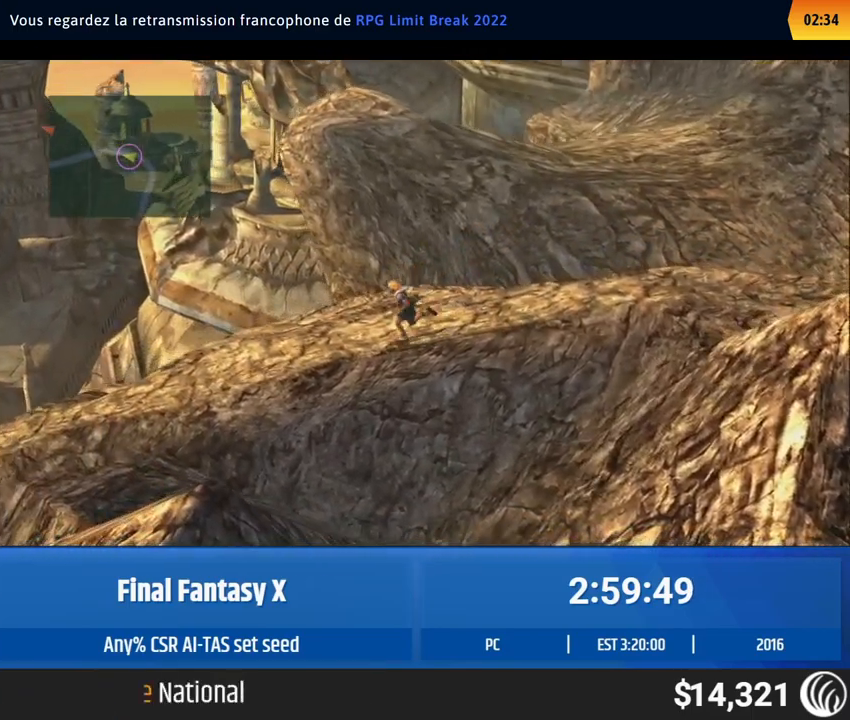
{"buttons": [], "left_stick": "left", "events": [[167, "left_stick", "up-left"], [300, "left_stick", "left"]]}
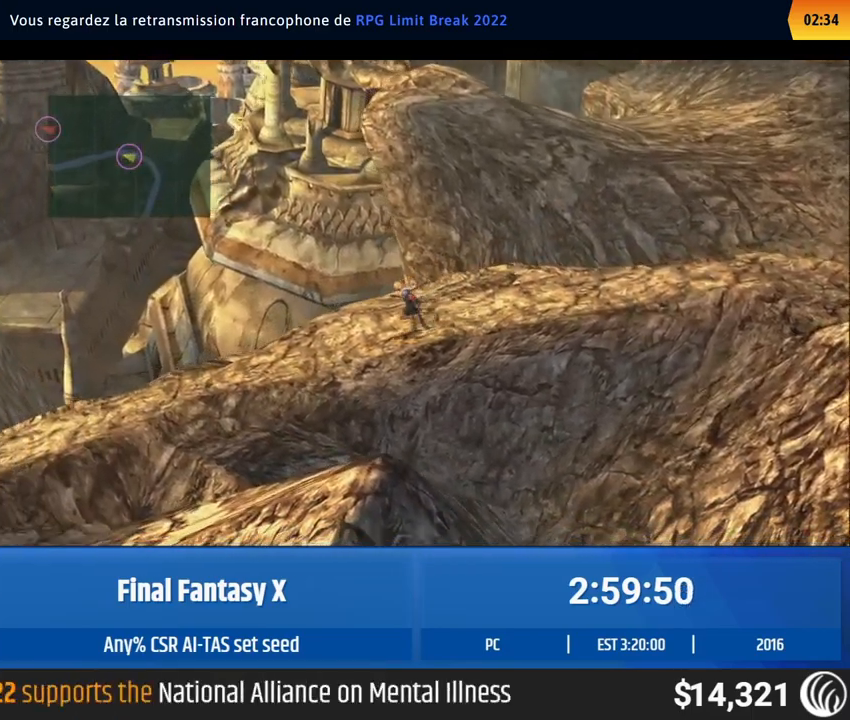
{"buttons": [], "left_stick": "left", "events": []}
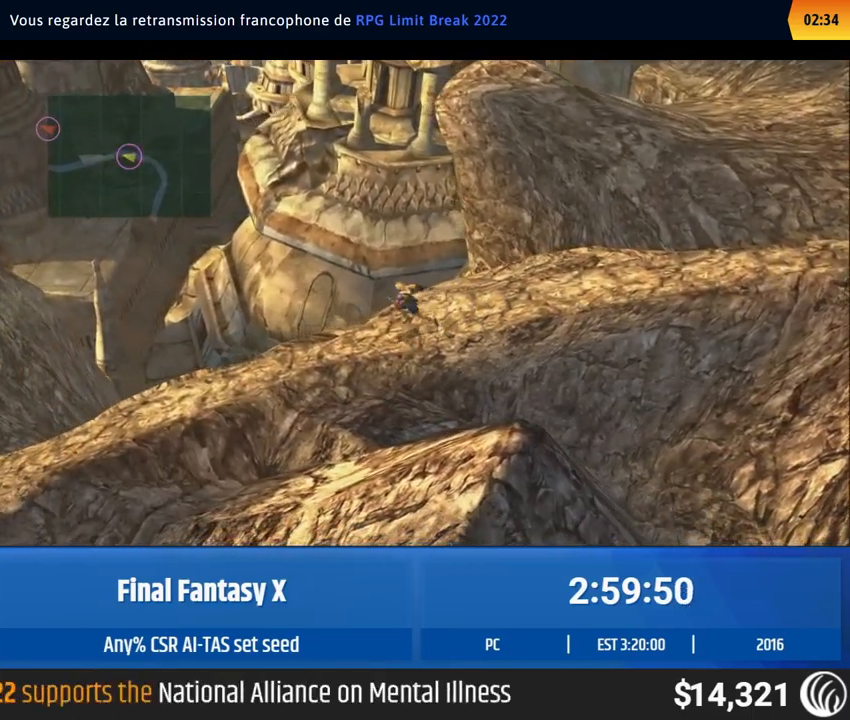
{"buttons": [], "left_stick": "left", "events": []}
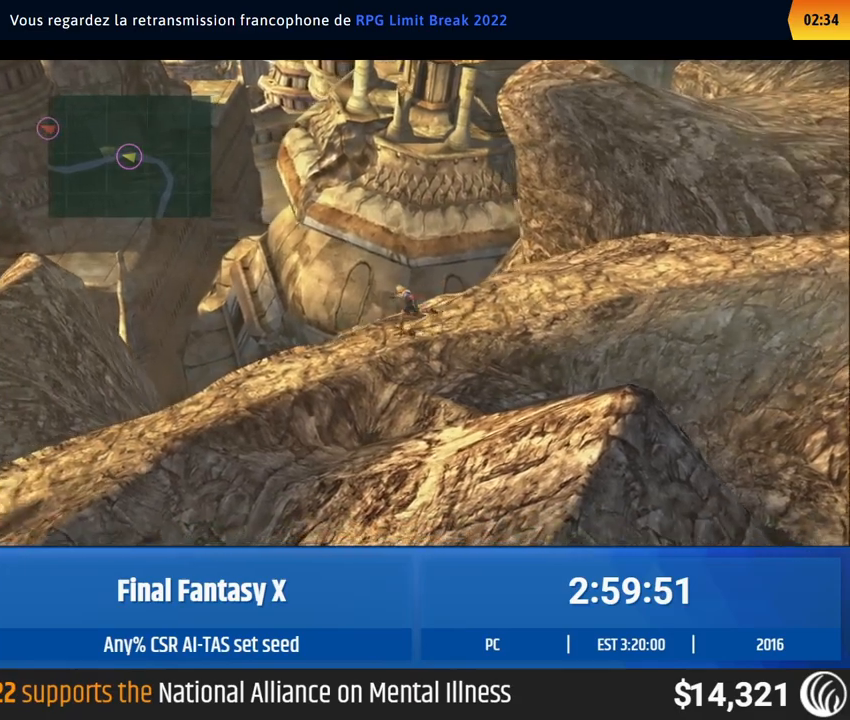
{"buttons": [], "left_stick": "left", "events": []}
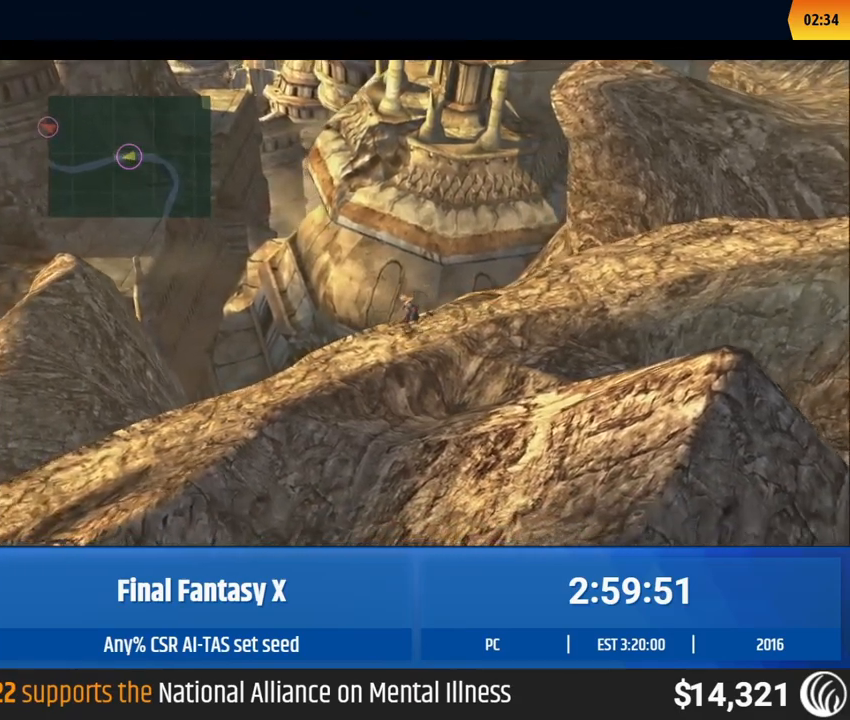
{"buttons": [], "left_stick": "left", "events": []}
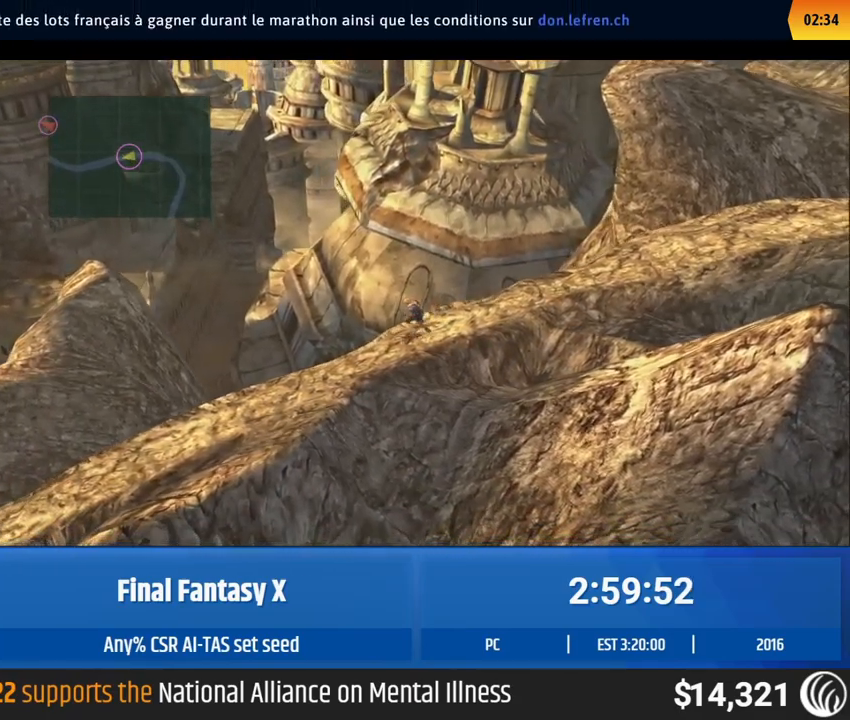
{"buttons": [], "left_stick": "left", "events": []}
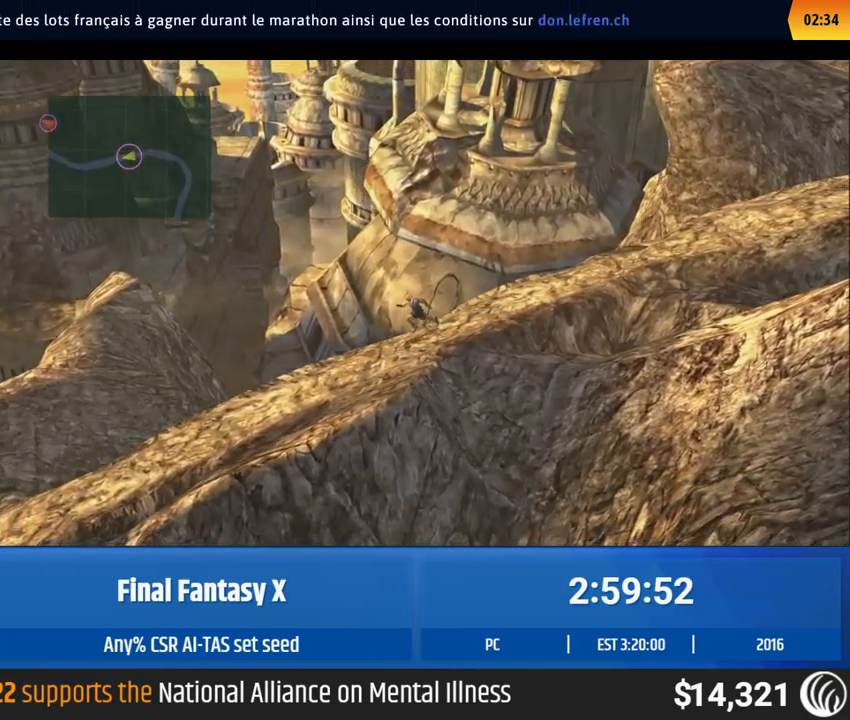
{"buttons": [], "left_stick": "left", "events": []}